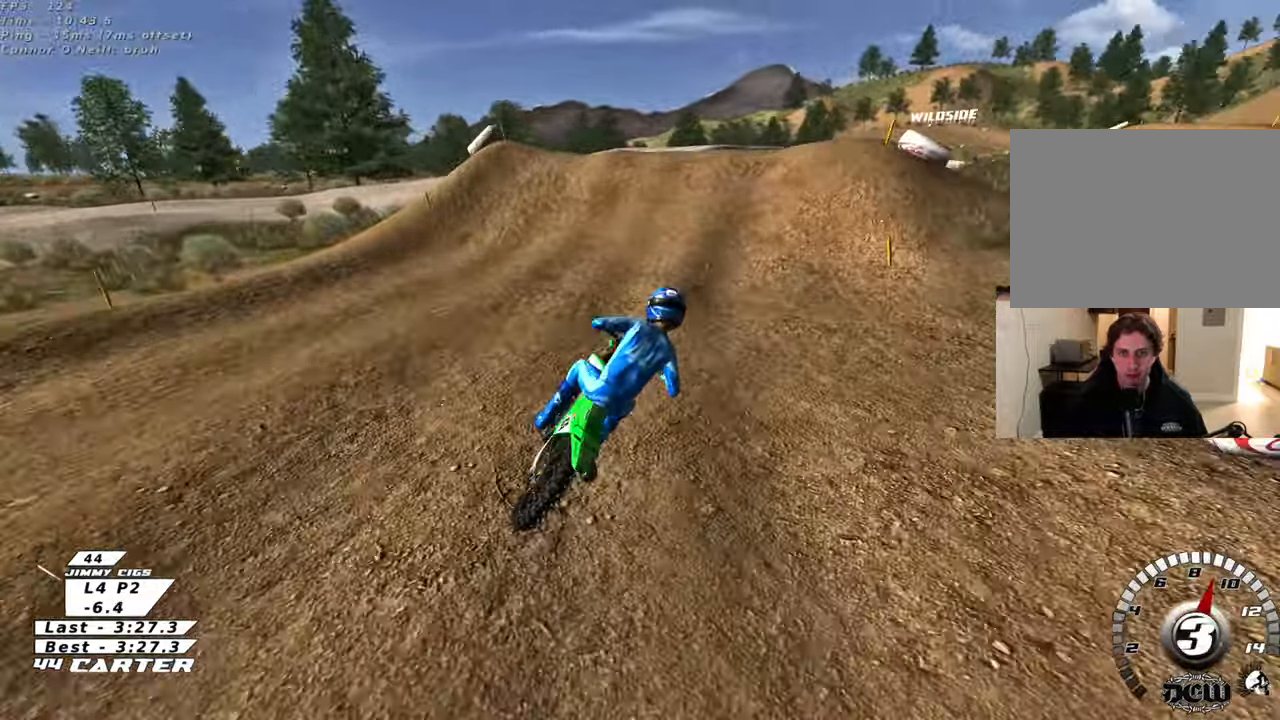
Gameplay with a controller (Xbox layout); each line is a JSON object with the inputs held at the frame after it. "events" lists button and stick changes between this image and that frame as [ms after this image, input, new state], when the widget could be followed in between.
{"buttons": ["R2"], "left_stick": "right", "right_stick": "center", "events": [[50, "left_stick", "center"], [133, "A", "down"], [283, "A", "up"], [300, "left_stick", "up"], [350, "left_stick", "up-left"], [383, "A", "down"], [483, "A", "up"], [483, "left_stick", "right"]]}
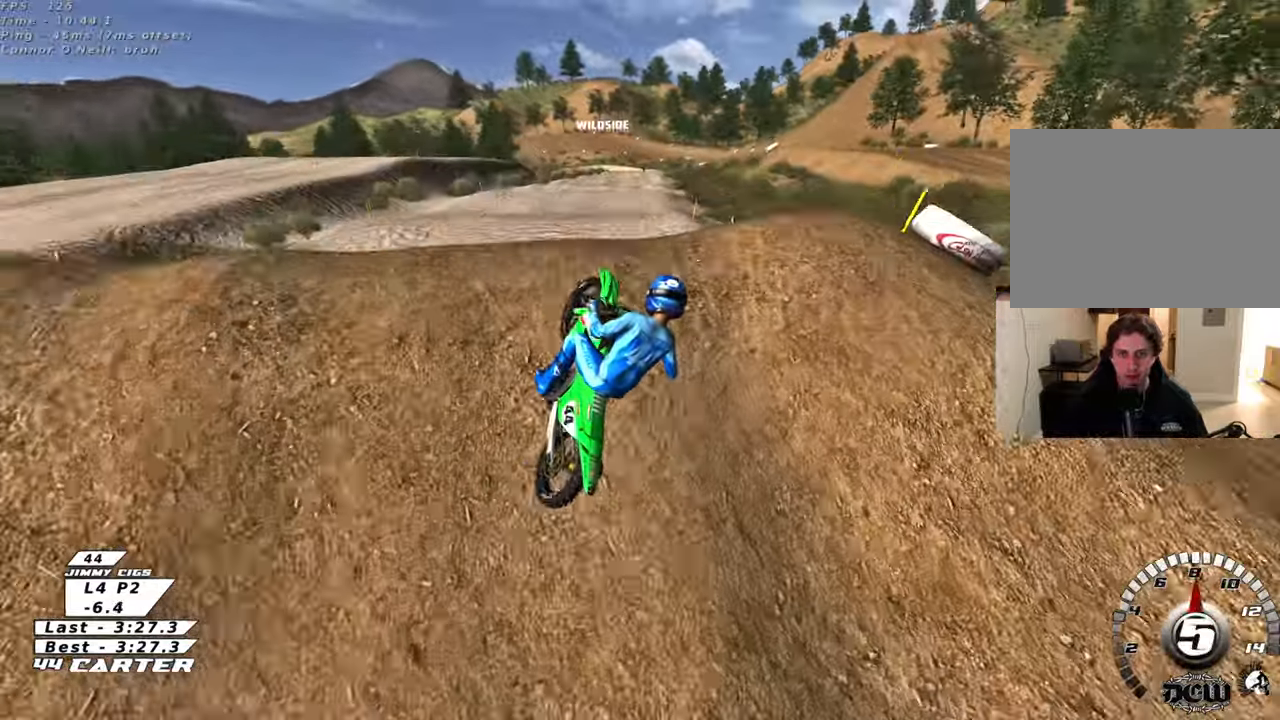
{"buttons": ["L1"], "left_stick": "down-right", "right_stick": "center", "events": [[50, "A", "down"], [100, "R2", "up"], [133, "A", "up"], [283, "left_stick", "down-right"], [367, "L1", "down"]]}
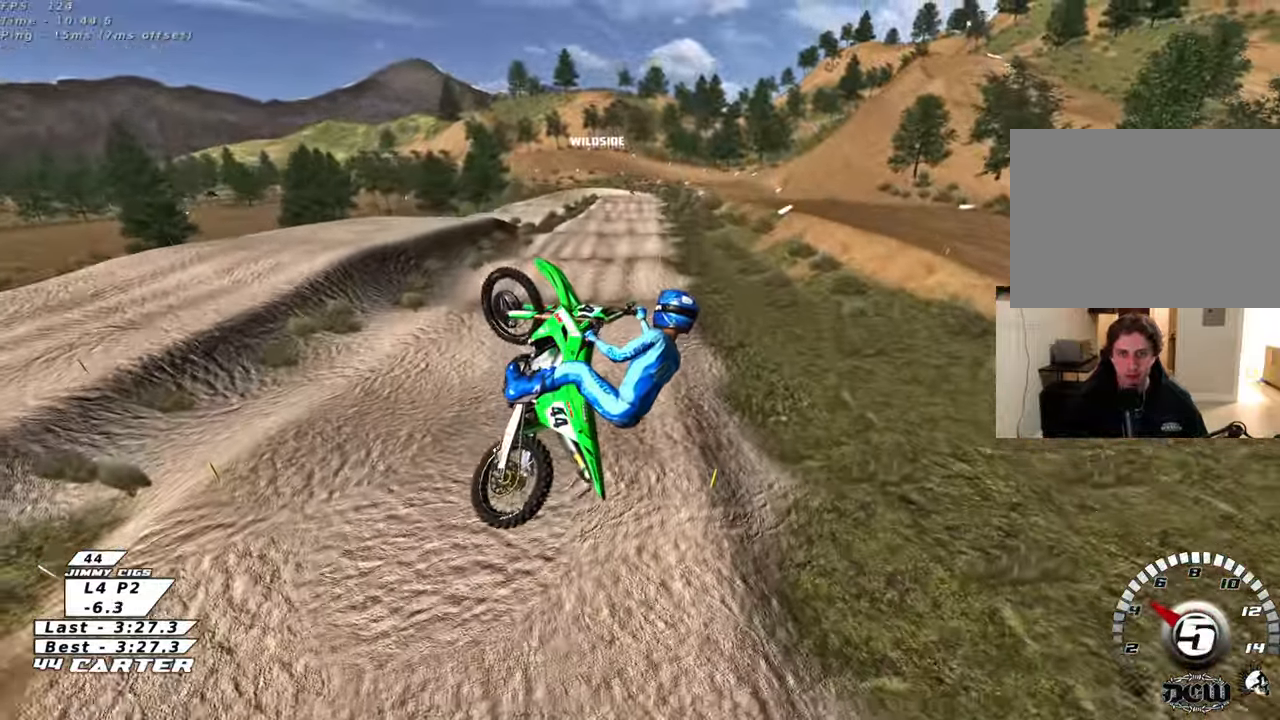
{"buttons": ["R2"], "left_stick": "down-right", "right_stick": "center", "events": [[17, "L1", "up"], [333, "R2", "down"], [383, "A", "down"], [500, "A", "up"]]}
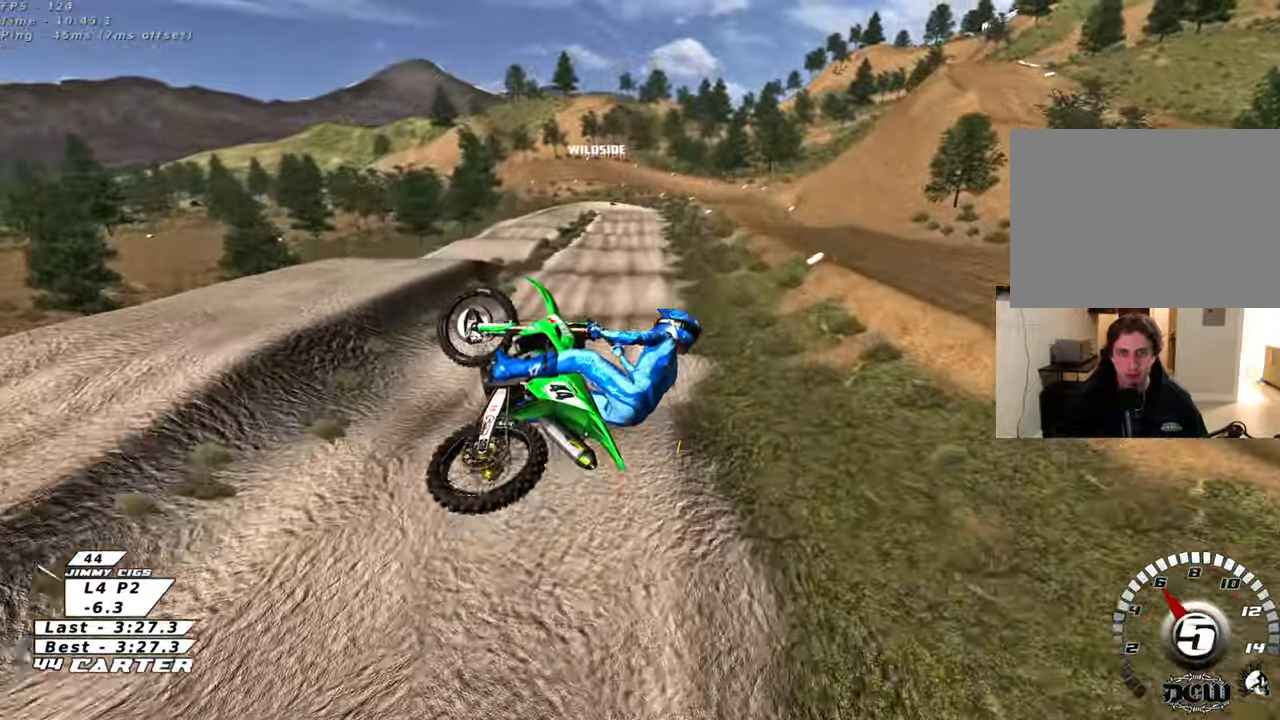
{"buttons": ["X", "L1"], "left_stick": "up-left", "right_stick": "center", "events": [[67, "A", "down"], [117, "left_stick", "down"], [200, "A", "up"], [350, "L1", "down"], [367, "left_stick", "up-left"], [383, "R2", "up"], [467, "X", "down"]]}
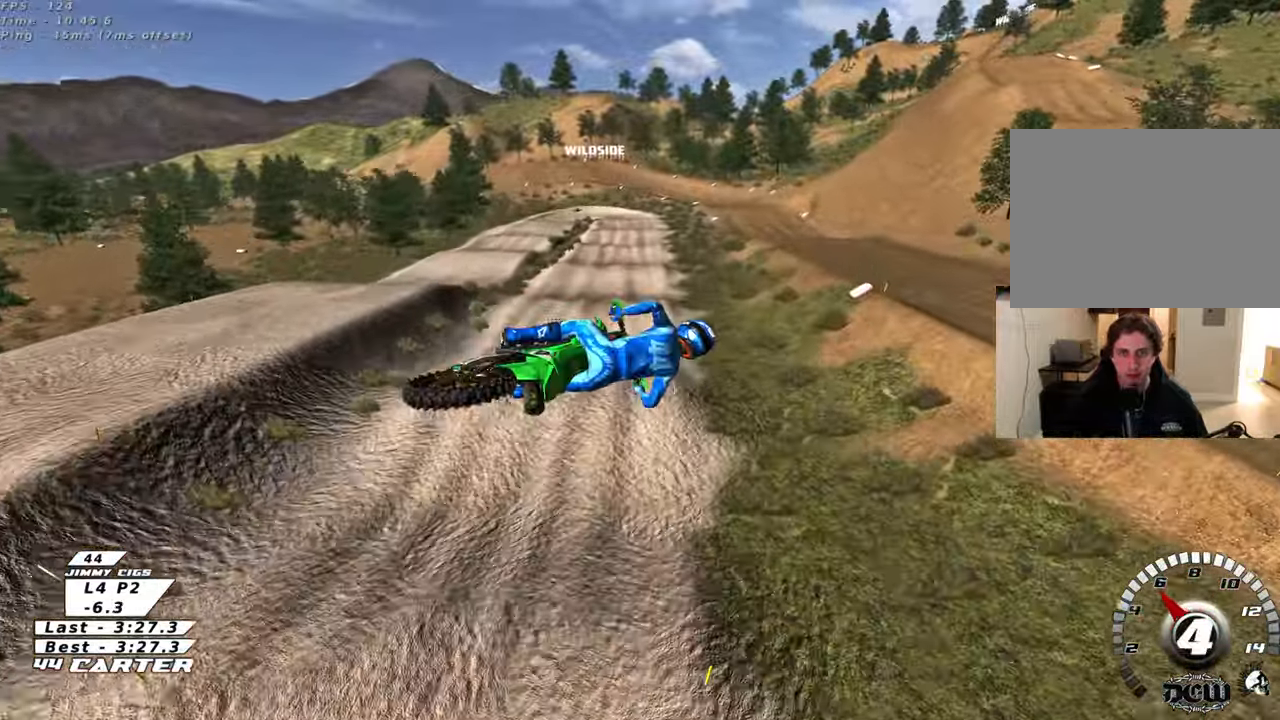
{"buttons": ["R2"], "left_stick": "up", "right_stick": "center", "events": [[67, "L1", "up"], [67, "X", "up"], [83, "left_stick", "up"], [100, "R2", "down"], [150, "X", "down"], [250, "X", "up"], [333, "X", "down"], [417, "X", "up"]]}
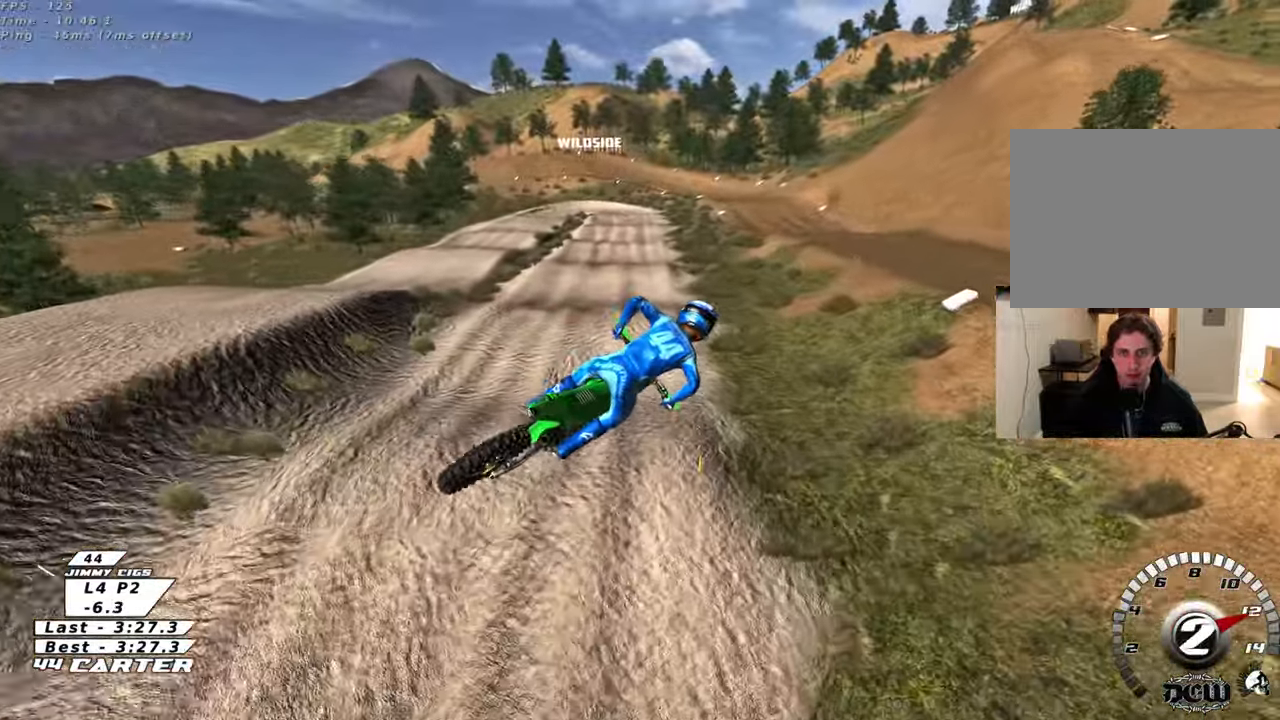
{"buttons": ["R2", "R3"], "left_stick": "up-right", "right_stick": "left", "events": [[133, "R3", "down"], [133, "right_stick", "left"], [433, "left_stick", "up-right"]]}
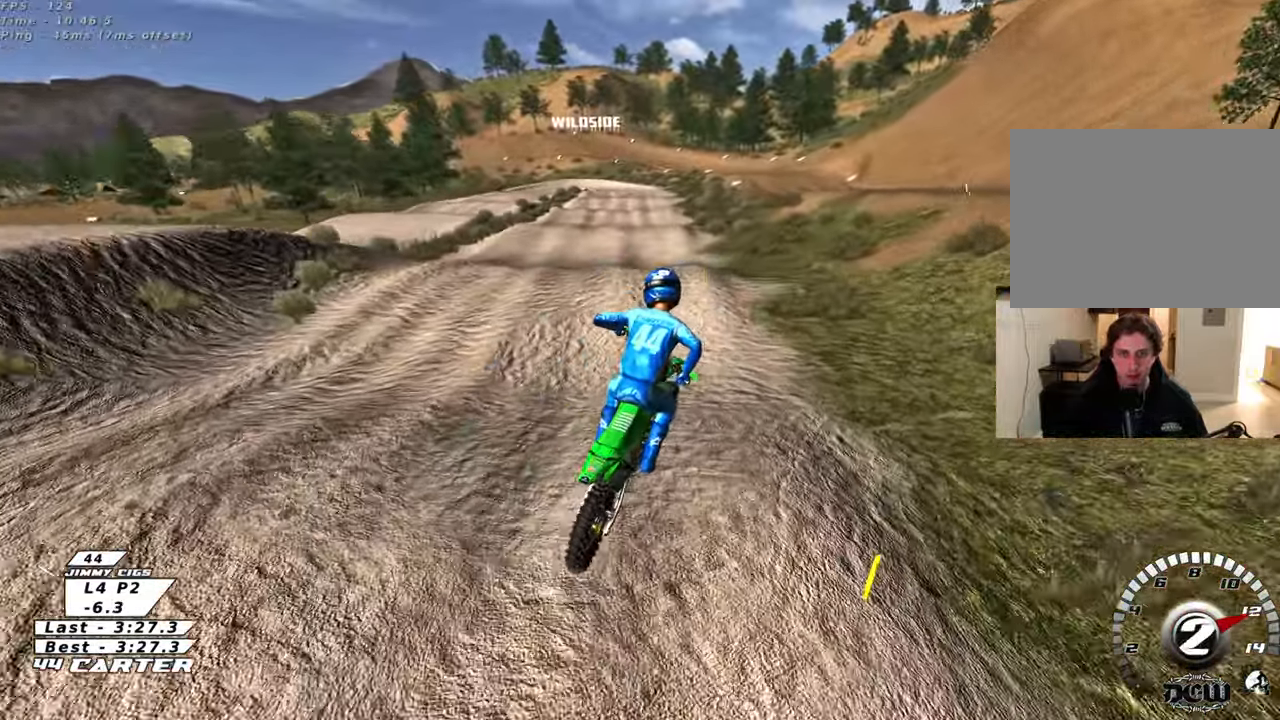
{"buttons": ["R2"], "left_stick": "down", "right_stick": "center", "events": [[67, "R3", "up"], [150, "left_stick", "down"], [150, "right_stick", "center"], [300, "A", "down"], [333, "left_stick", "center"], [383, "left_stick", "up"], [433, "A", "up"], [500, "left_stick", "down"]]}
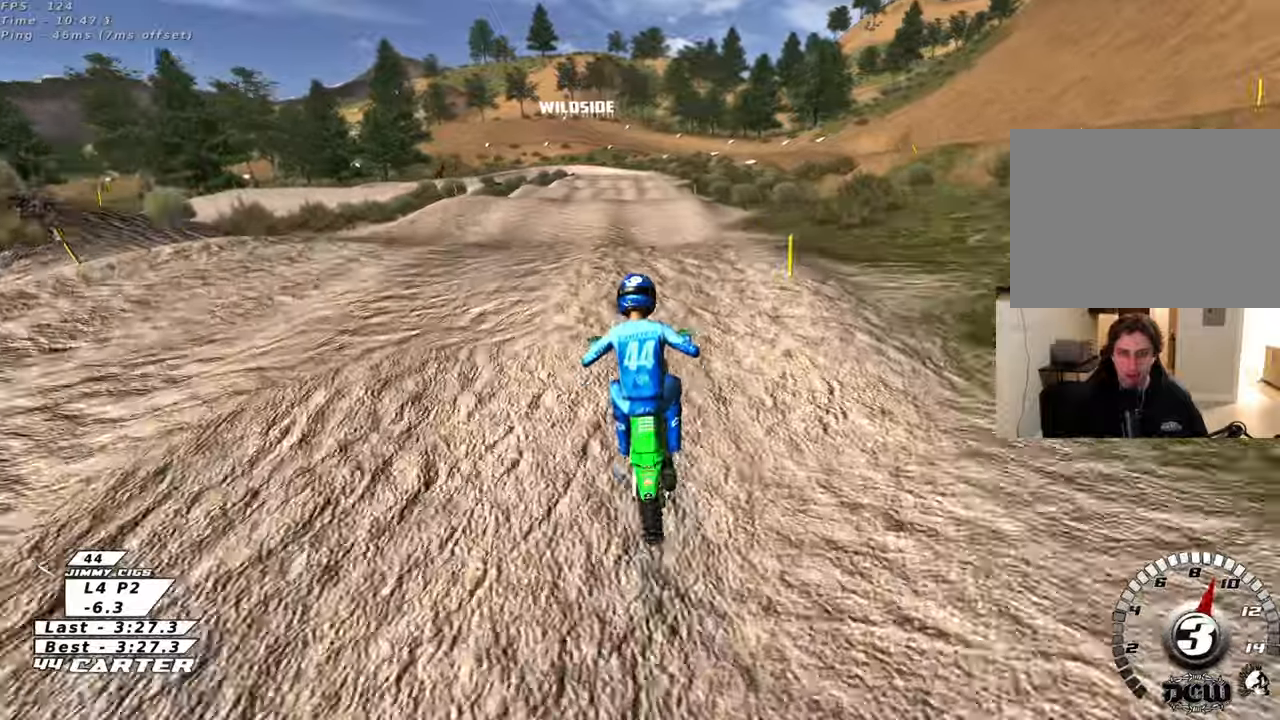
{"buttons": ["L1"], "left_stick": "left", "right_stick": "center", "events": [[100, "A", "down"], [117, "left_stick", "up"], [200, "A", "up"], [200, "left_stick", "up-left"], [217, "R2", "up"], [417, "L1", "down"], [417, "X", "down"], [417, "left_stick", "left"], [500, "X", "up"]]}
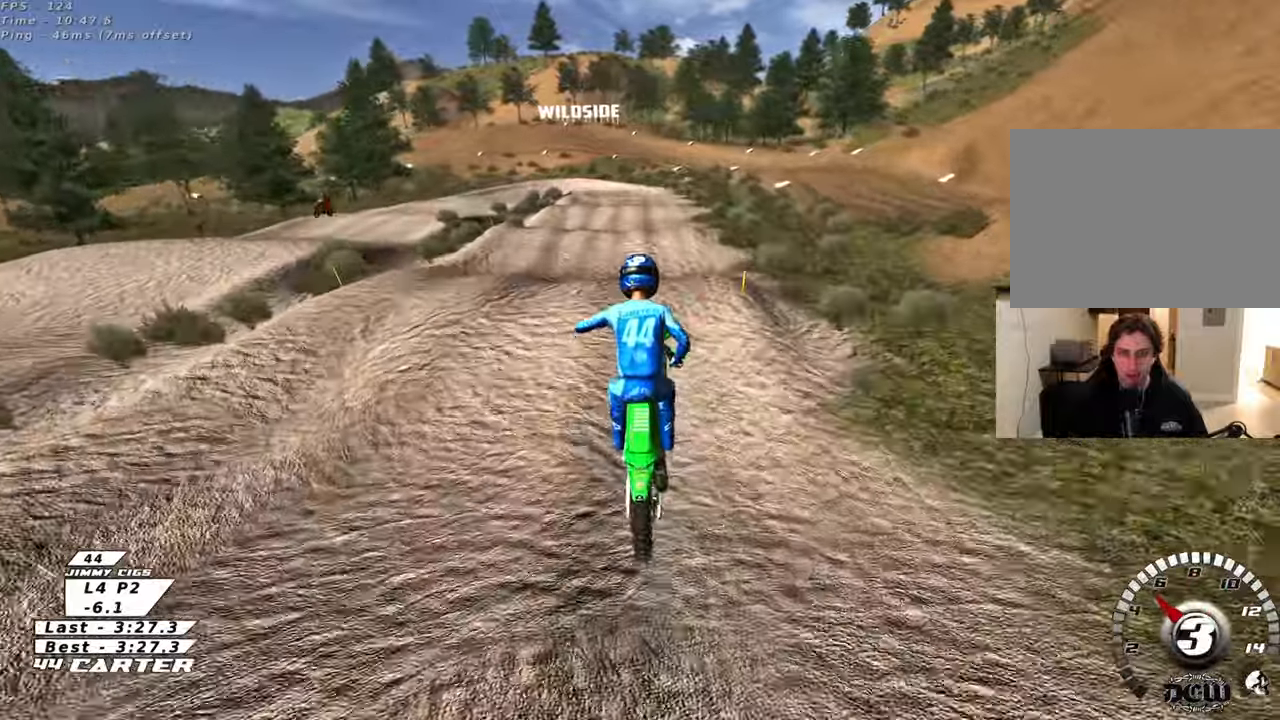
{"buttons": ["A", "R2"], "left_stick": "center", "right_stick": "center", "events": [[50, "L1", "up"], [50, "left_stick", "down"], [133, "R2", "down"], [200, "A", "down"], [200, "left_stick", "right"], [333, "A", "up"], [400, "A", "down"], [417, "left_stick", "center"]]}
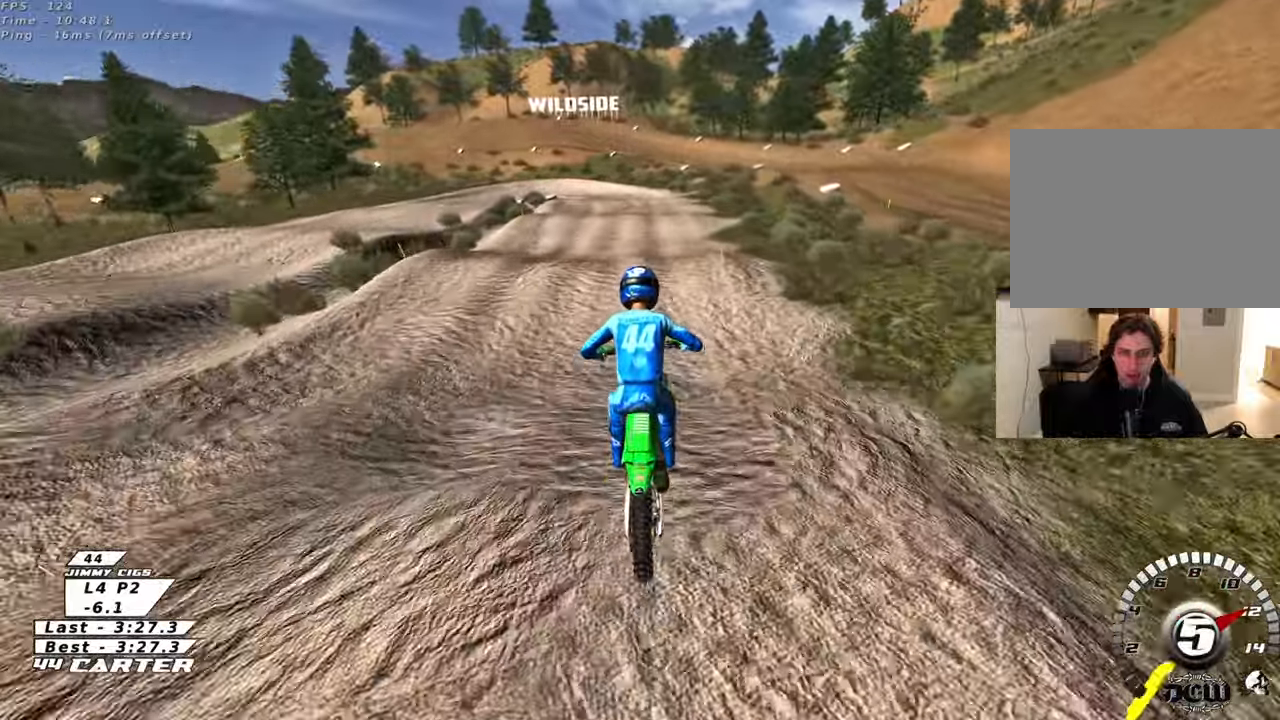
{"buttons": ["R2"], "left_stick": "down", "right_stick": "center", "events": [[33, "A", "up"], [150, "left_stick", "up"], [400, "left_stick", "down"]]}
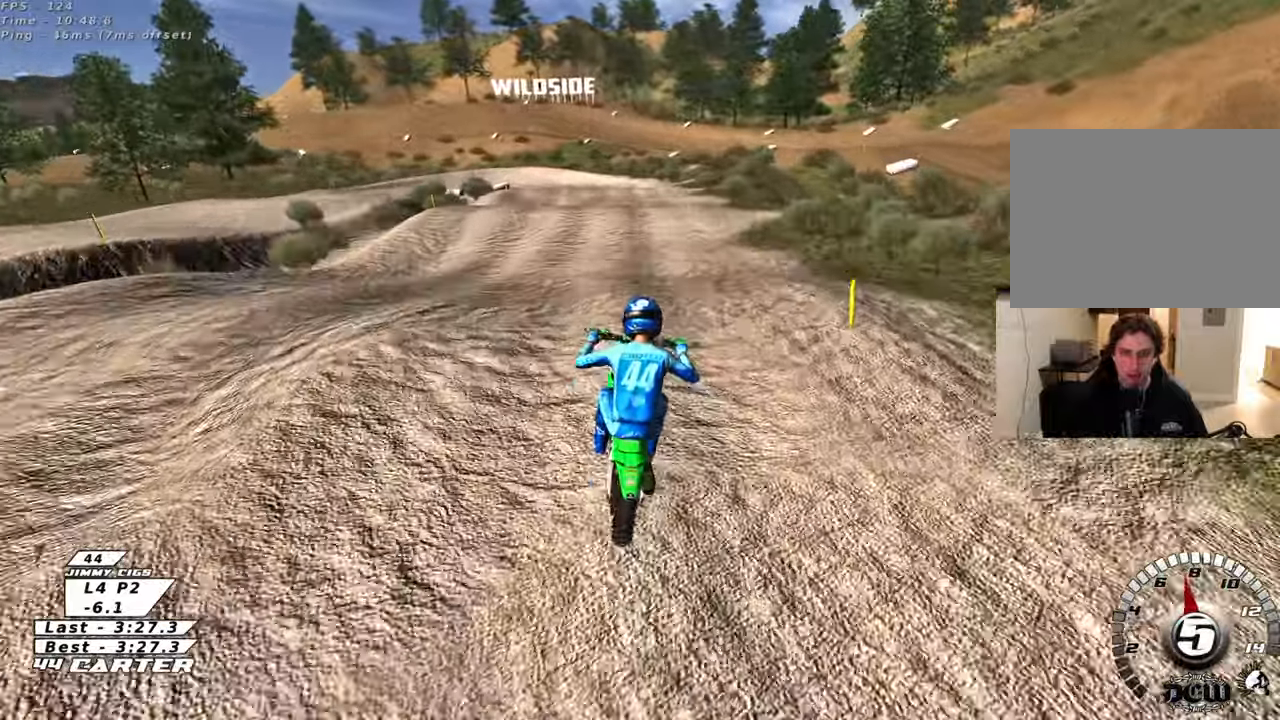
{"buttons": [], "left_stick": "left", "right_stick": "center", "events": [[17, "A", "down"], [33, "left_stick", "up"], [100, "R2", "up"], [117, "A", "up"], [217, "left_stick", "right"], [400, "left_stick", "down"], [467, "left_stick", "left"]]}
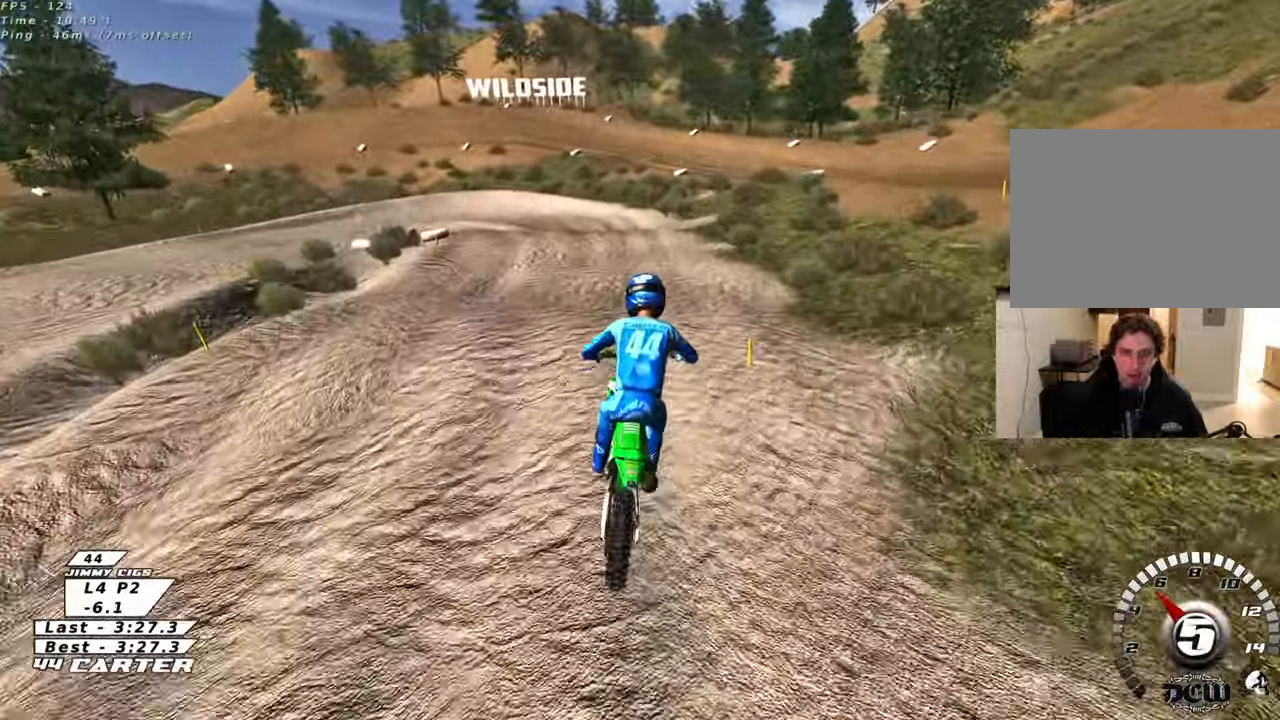
{"buttons": ["X", "R2"], "left_stick": "right", "right_stick": "center", "events": [[83, "X", "down"], [183, "X", "up"], [250, "X", "down"], [333, "left_stick", "center"], [367, "X", "up"], [400, "R2", "down"], [417, "X", "down"], [450, "left_stick", "right"]]}
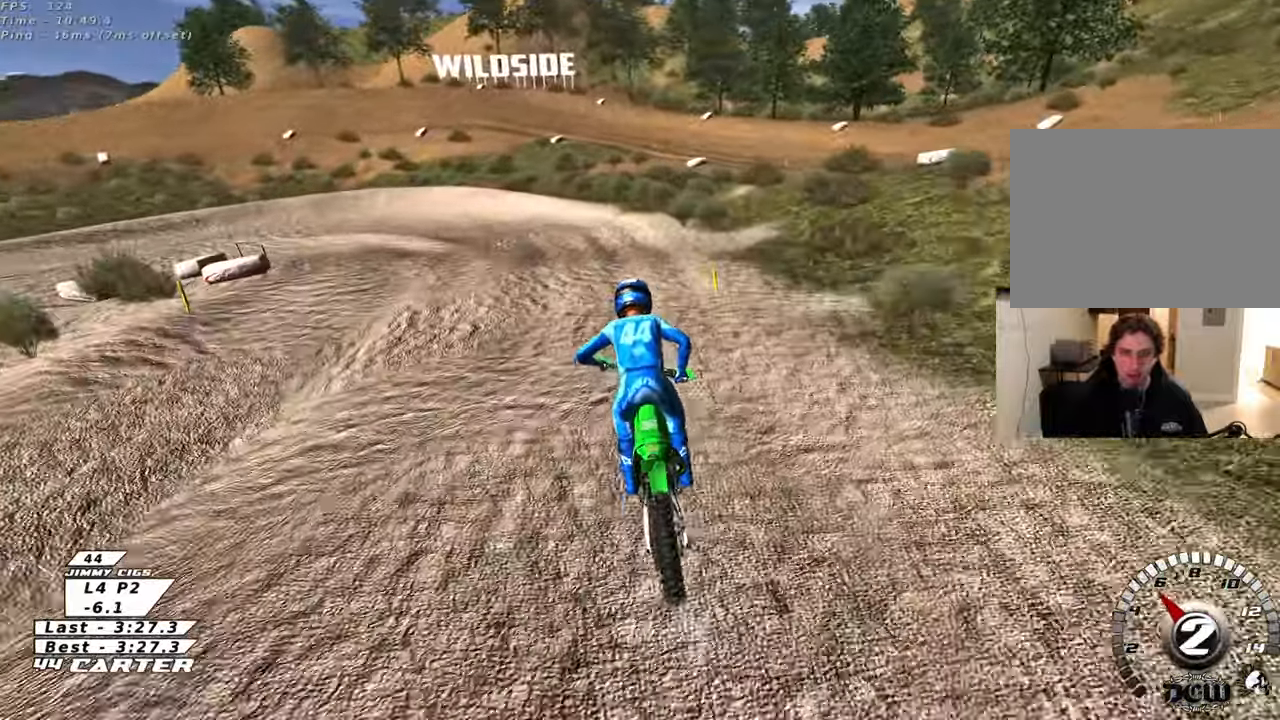
{"buttons": ["R2"], "left_stick": "up", "right_stick": "center", "events": [[17, "X", "up"], [50, "left_stick", "up"], [67, "R2", "up"], [100, "left_stick", "up-left"], [117, "L2", "down"], [233, "L2", "up"], [250, "R2", "down"], [267, "left_stick", "down-left"], [383, "left_stick", "left"], [500, "left_stick", "up"]]}
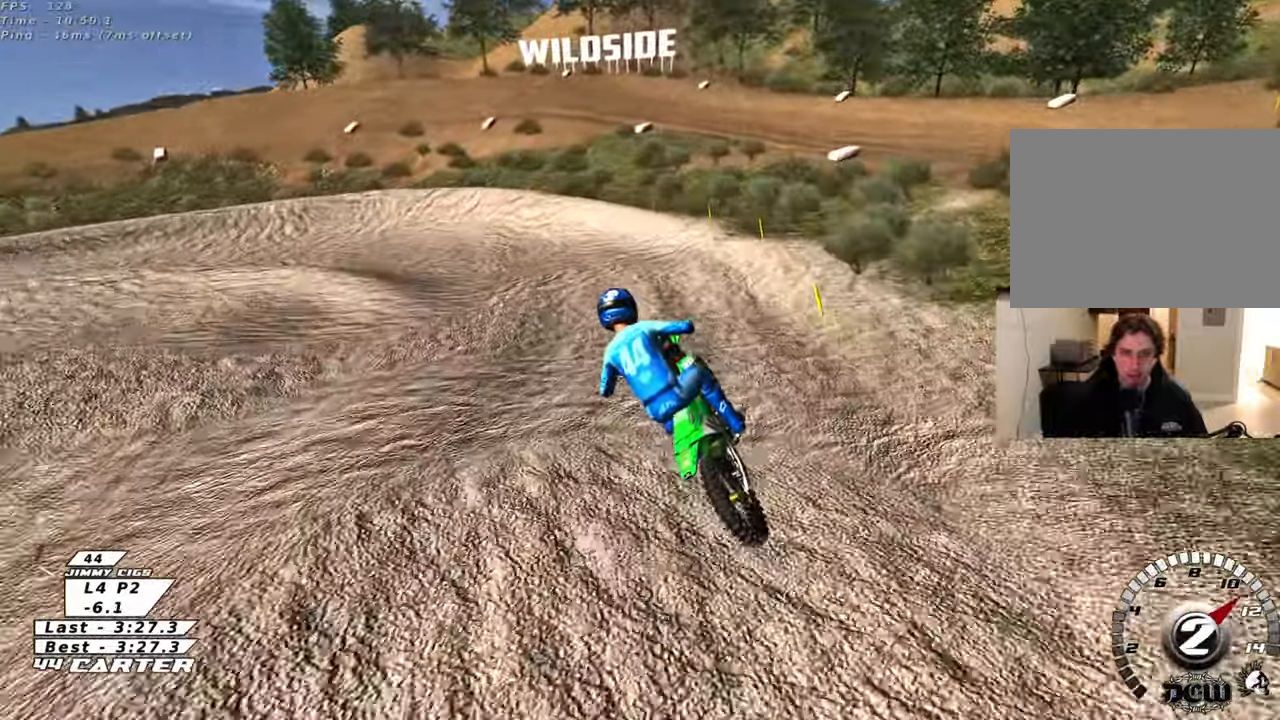
{"buttons": ["L2"], "left_stick": "left", "right_stick": "center", "events": [[100, "R2", "up"], [200, "X", "down"], [267, "X", "up"], [333, "L2", "down"], [333, "left_stick", "center"], [383, "X", "down"], [433, "X", "up"], [433, "left_stick", "left"]]}
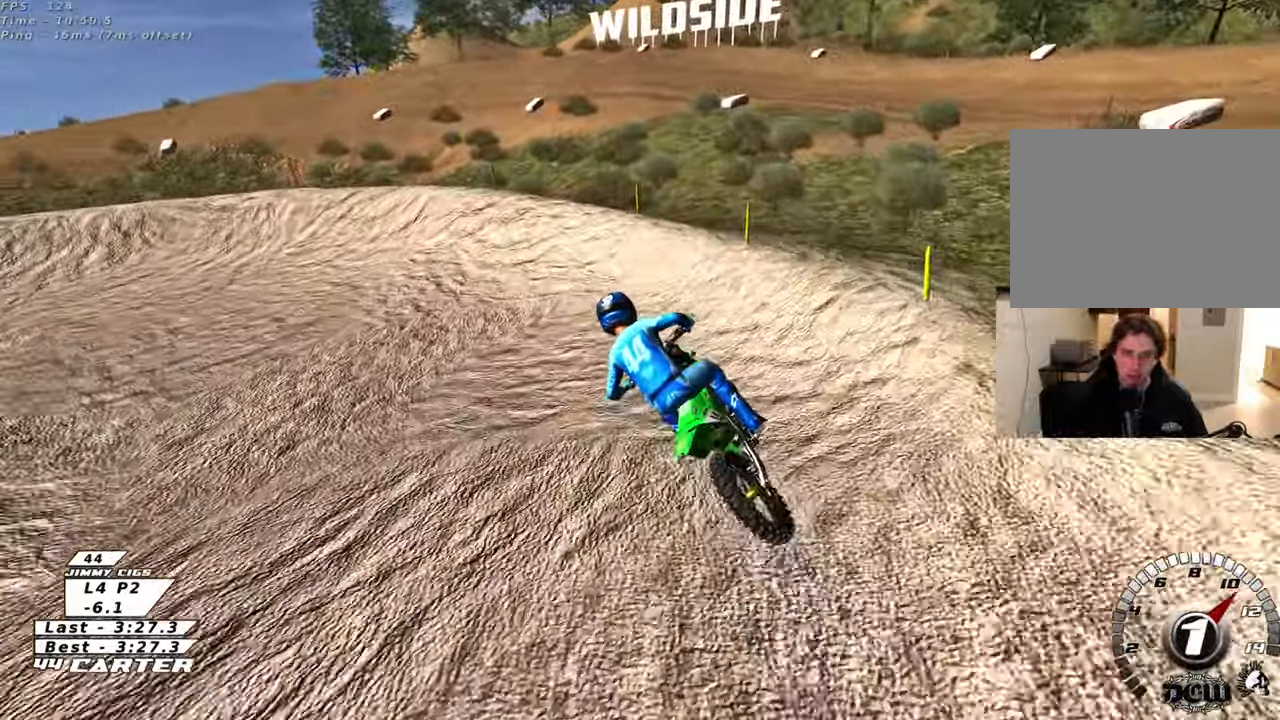
{"buttons": ["R2", "R3"], "left_stick": "up-left", "right_stick": "down-left", "events": [[133, "right_stick", "down-left"], [217, "R3", "down"], [333, "L2", "up"], [333, "R2", "down"], [400, "left_stick", "up-left"]]}
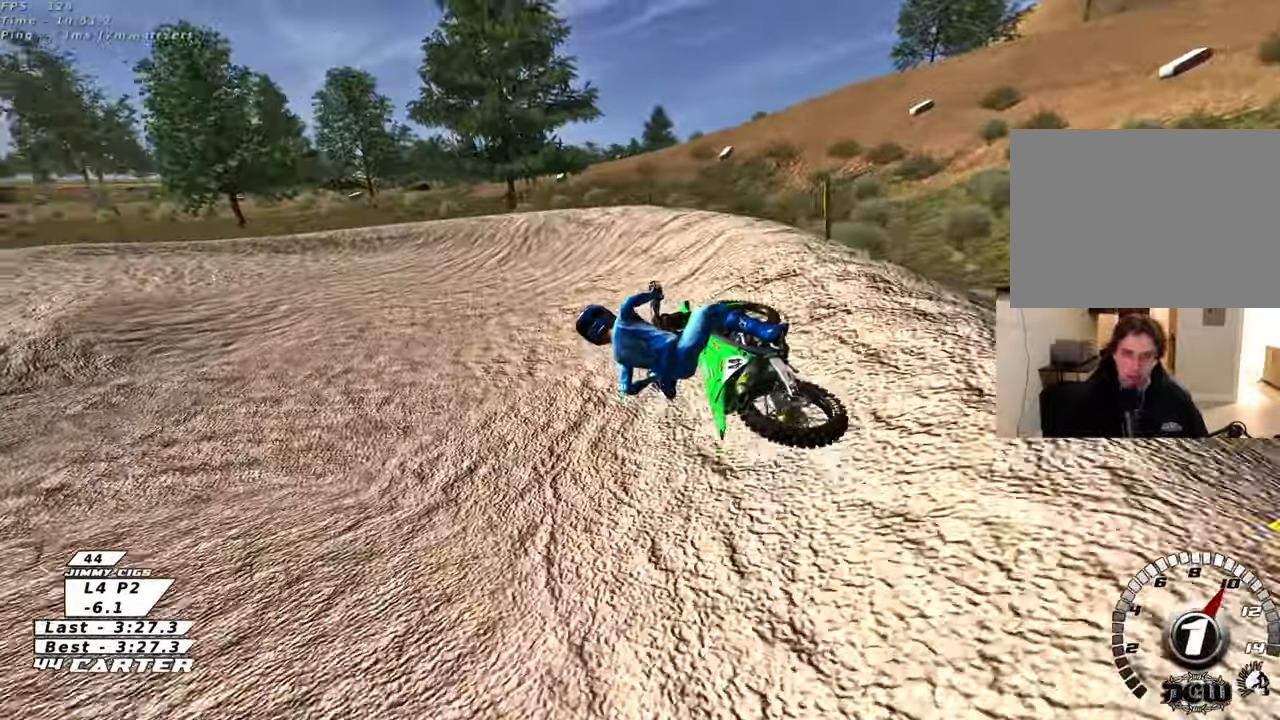
{"buttons": ["A", "R2"], "left_stick": "center", "right_stick": "center", "events": [[117, "left_stick", "center"], [217, "R3", "up"], [250, "right_stick", "center"], [383, "A", "down"]]}
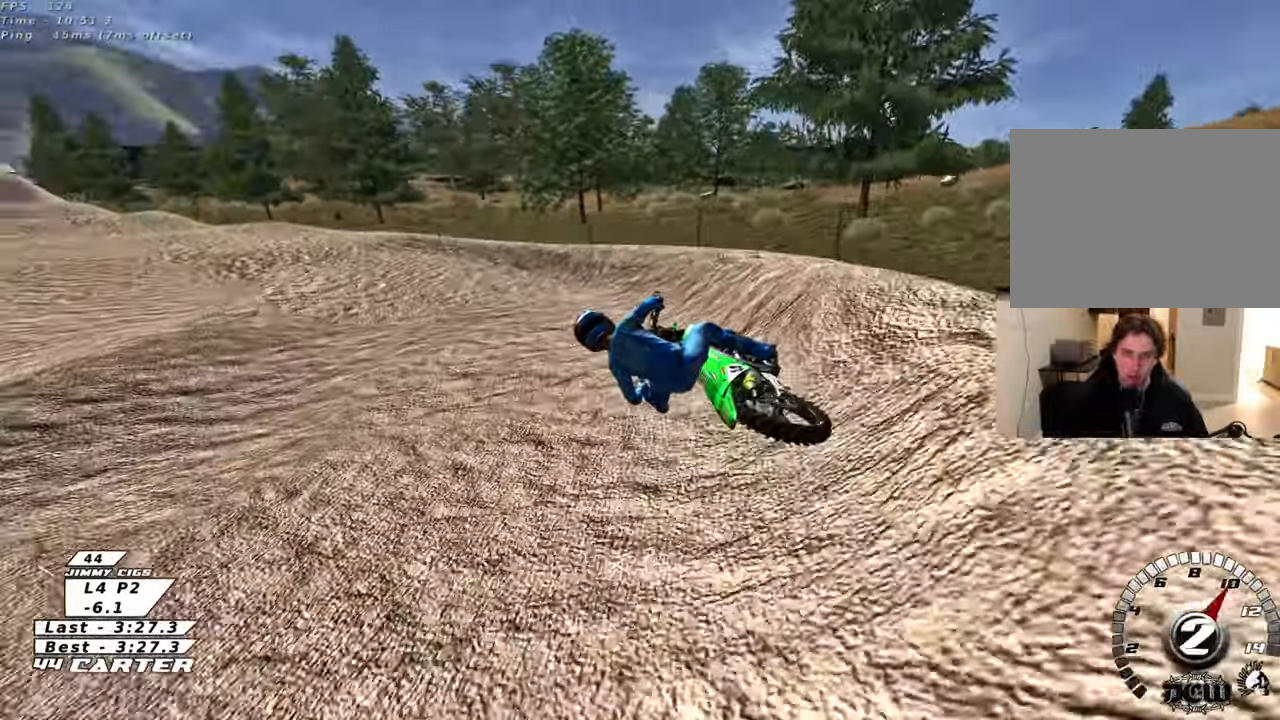
{"buttons": ["R2"], "left_stick": "right", "right_stick": "center", "events": [[17, "A", "up"], [133, "A", "down"], [133, "left_stick", "up-left"], [267, "A", "up"], [283, "left_stick", "right"]]}
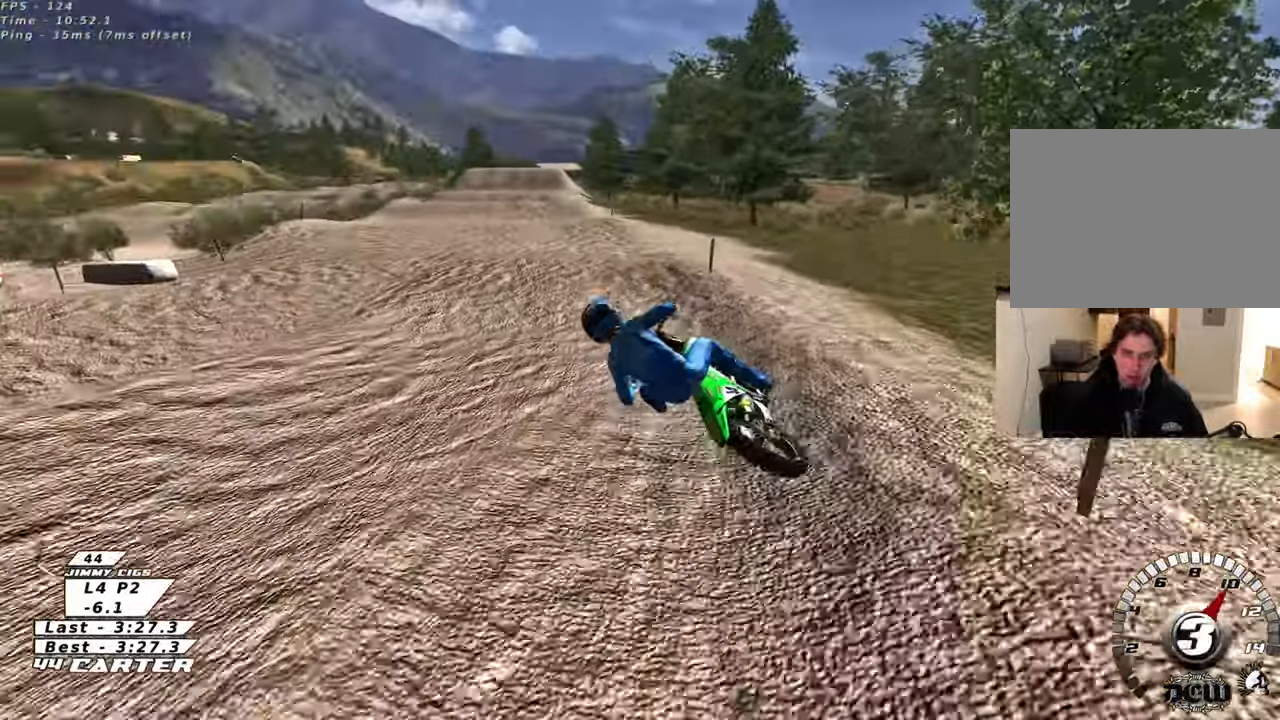
{"buttons": ["R2"], "left_stick": "up", "right_stick": "center", "events": [[50, "A", "down"], [167, "left_stick", "down-right"], [217, "A", "up"], [300, "left_stick", "center"], [467, "left_stick", "up"]]}
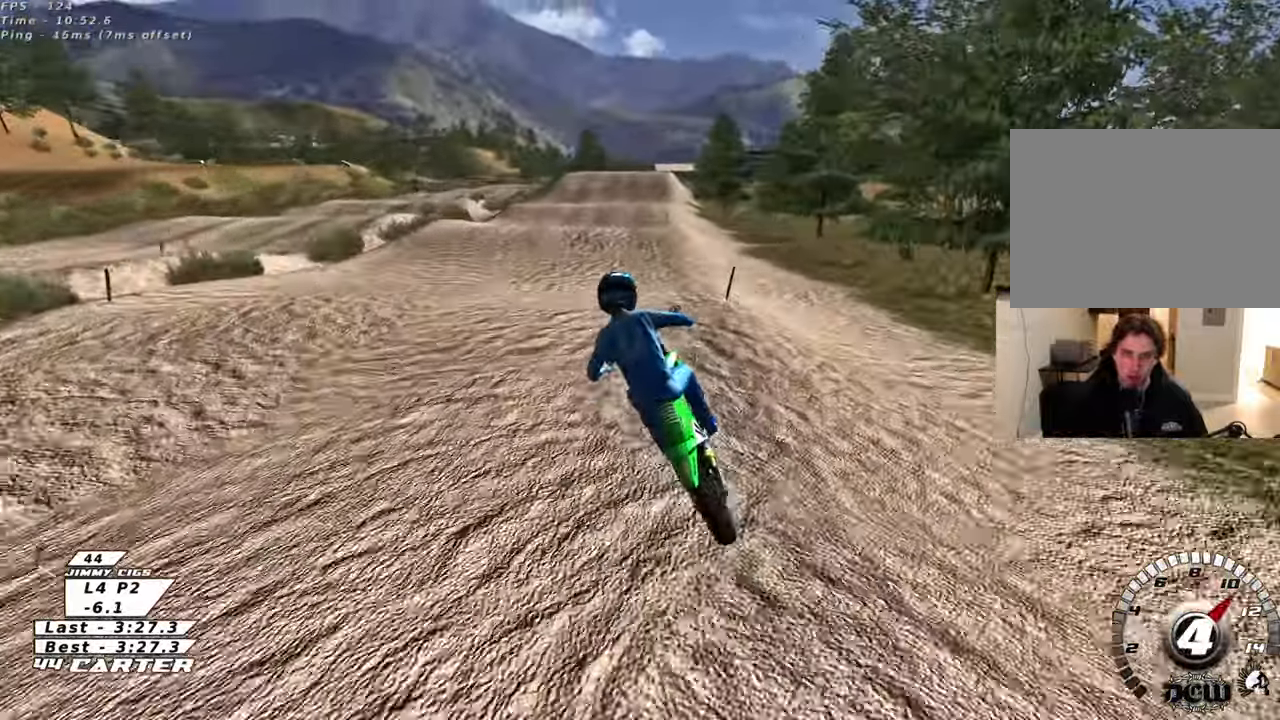
{"buttons": ["R2"], "left_stick": "up-left", "right_stick": "center", "events": [[67, "left_stick", "center"], [117, "left_stick", "down"], [267, "left_stick", "up-right"], [450, "left_stick", "up-left"]]}
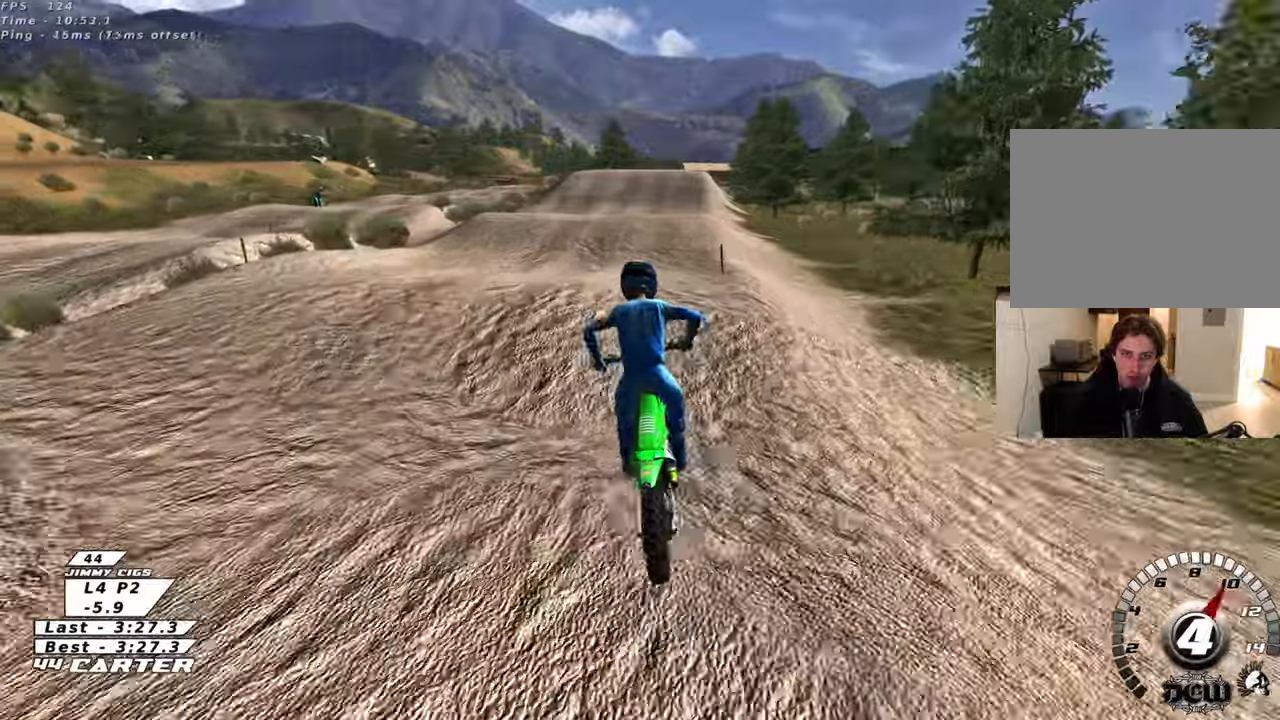
{"buttons": ["X", "R2"], "left_stick": "up-right", "right_stick": "center", "events": [[67, "left_stick", "down"], [133, "A", "down"], [150, "left_stick", "up"], [250, "A", "up"], [283, "R2", "up"], [283, "left_stick", "up-right"], [433, "X", "down"], [467, "R2", "down"]]}
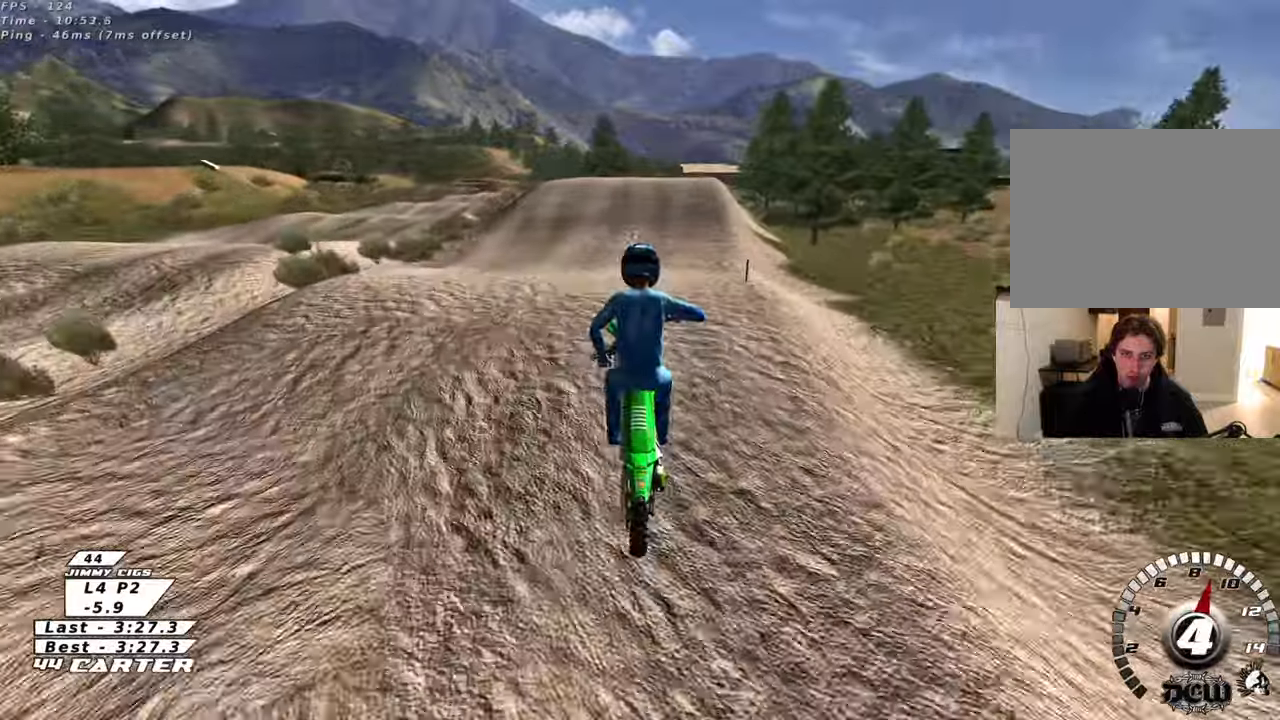
{"buttons": ["A", "R2"], "left_stick": "up", "right_stick": "center", "events": [[17, "X", "up"], [83, "left_stick", "down-left"], [250, "left_stick", "down"], [267, "A", "down"], [417, "A", "up"], [500, "A", "down"], [500, "left_stick", "up"]]}
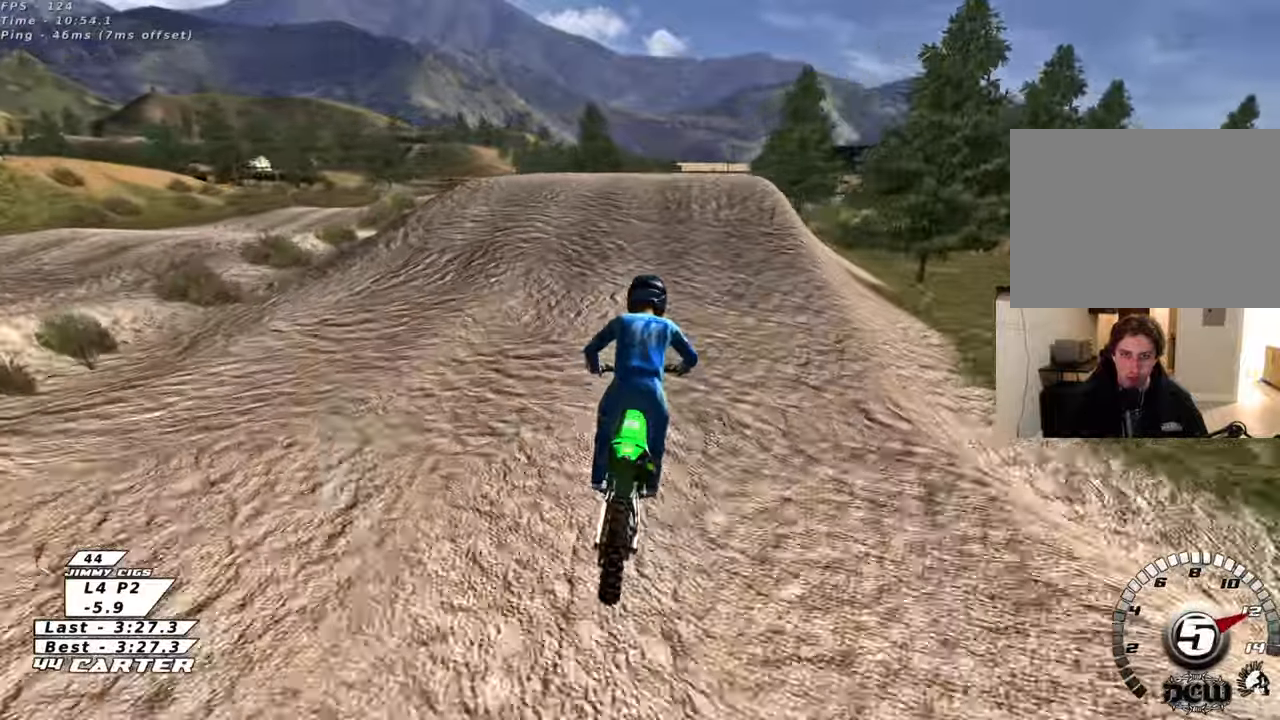
{"buttons": ["R2"], "left_stick": "up-right", "right_stick": "center", "events": [[117, "A", "up"], [267, "left_stick", "right"], [317, "A", "down"], [317, "left_stick", "up-right"], [400, "A", "up"], [433, "R2", "up"], [483, "R2", "down"]]}
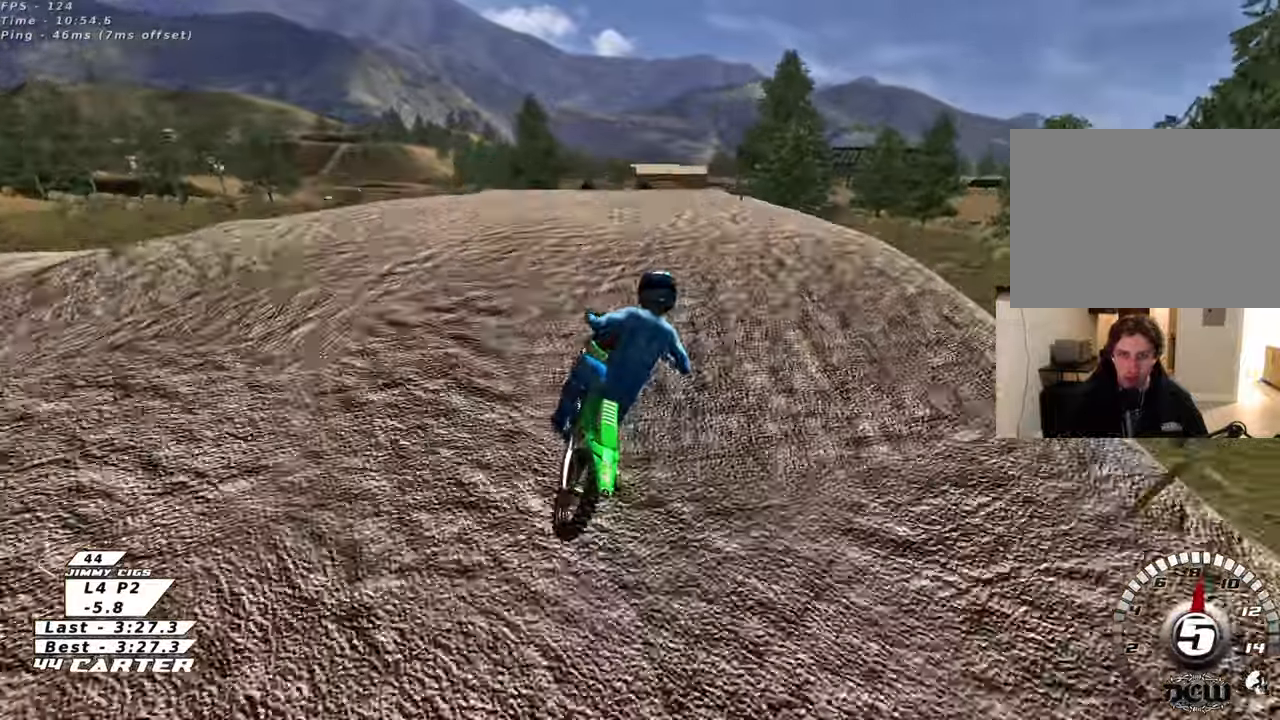
{"buttons": ["A", "R2"], "left_stick": "down", "right_stick": "center", "events": [[33, "left_stick", "down-right"], [100, "R2", "up"], [150, "left_stick", "down-left"], [350, "R2", "down"], [367, "left_stick", "down"], [433, "A", "down"]]}
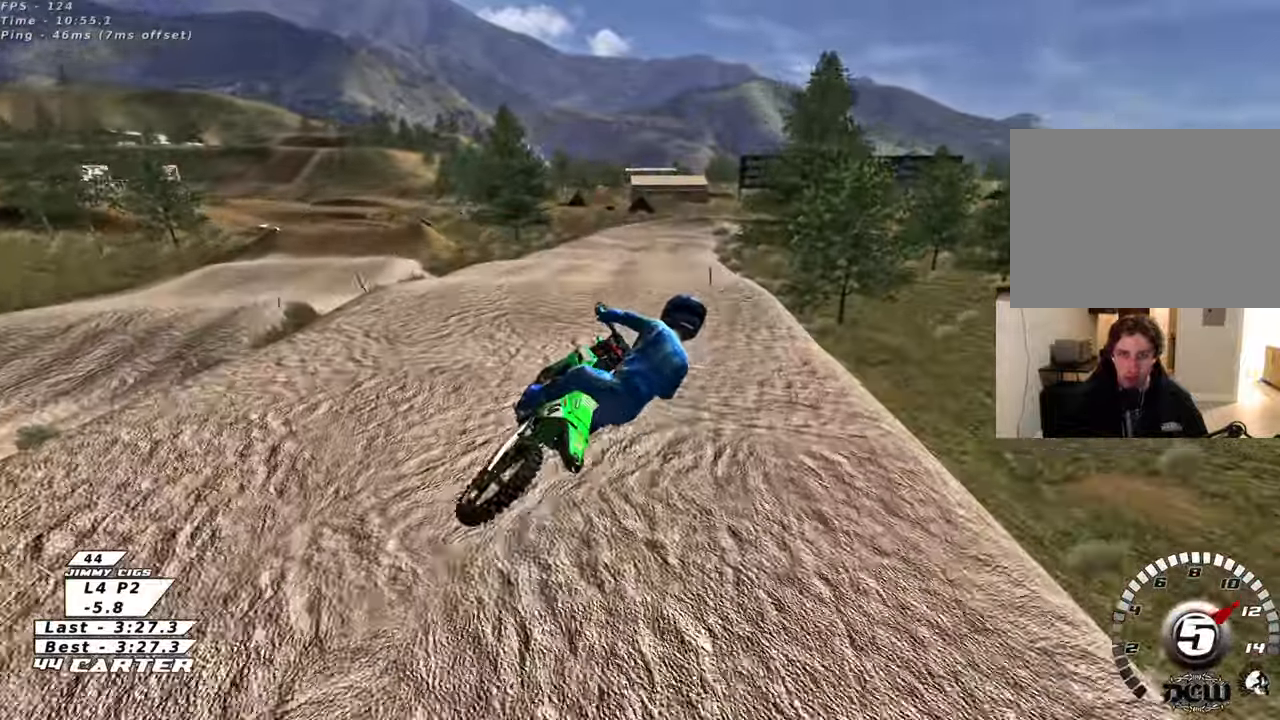
{"buttons": [], "left_stick": "left", "right_stick": "center", "events": [[17, "left_stick", "center"], [33, "A", "up"], [133, "A", "down"], [183, "left_stick", "up-left"], [250, "A", "up"], [333, "A", "down"], [467, "A", "up"], [483, "R2", "up"], [483, "left_stick", "left"]]}
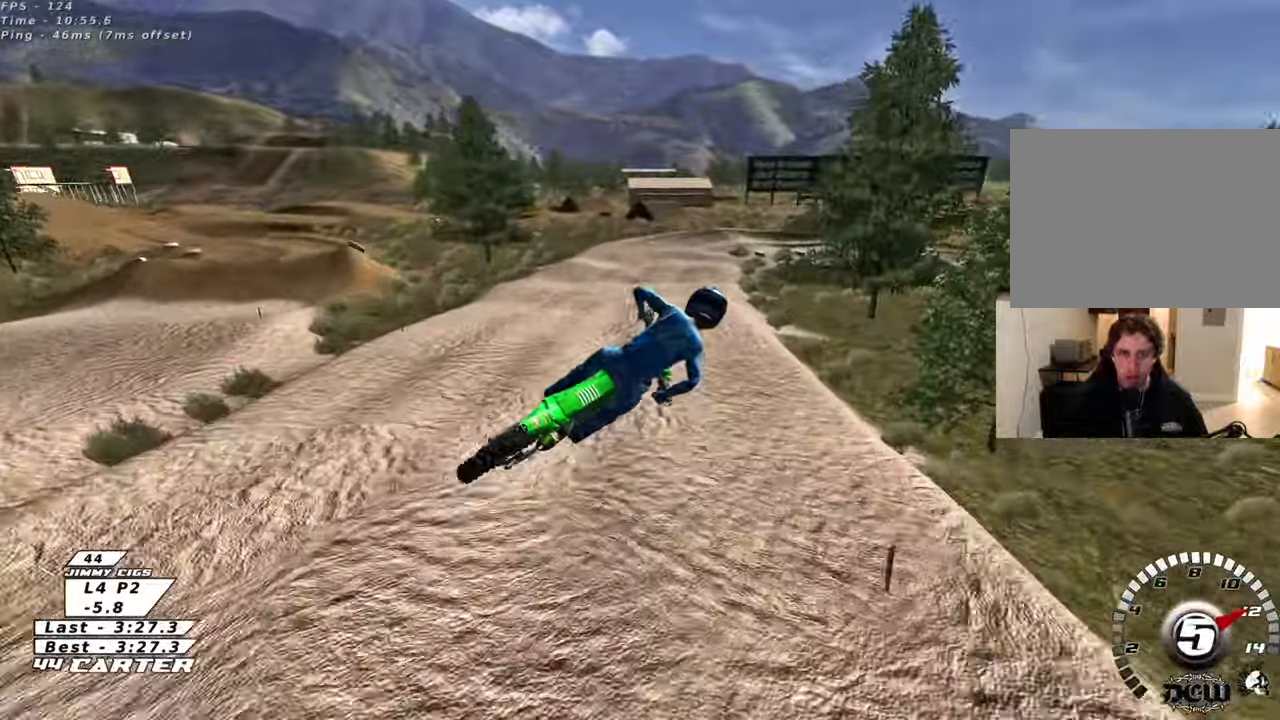
{"buttons": [], "left_stick": "center", "right_stick": "center", "events": [[200, "left_stick", "down"], [267, "R2", "down"], [317, "left_stick", "down-right"], [367, "X", "down"], [450, "X", "up"], [483, "R2", "up"], [500, "left_stick", "center"]]}
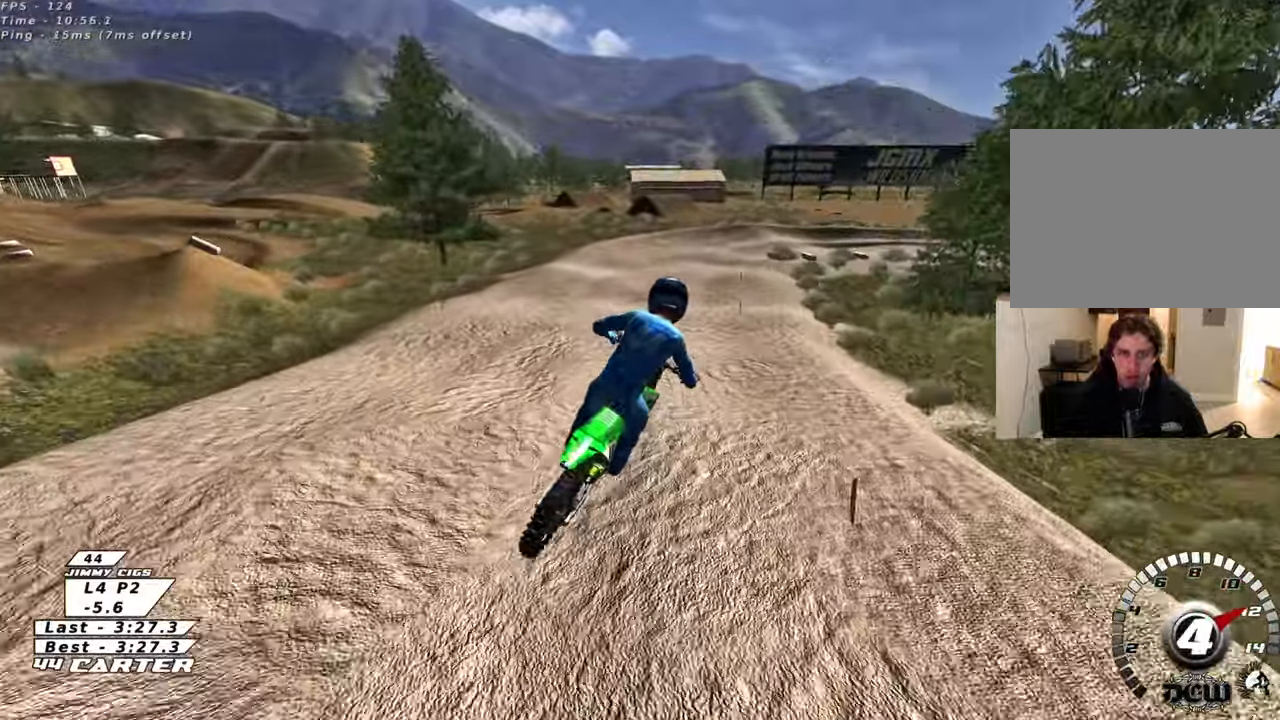
{"buttons": [], "left_stick": "down", "right_stick": "center", "events": [[33, "X", "down"], [100, "X", "up"], [183, "X", "down"], [233, "L2", "down"], [267, "X", "up"], [400, "left_stick", "down"], [417, "L2", "up"]]}
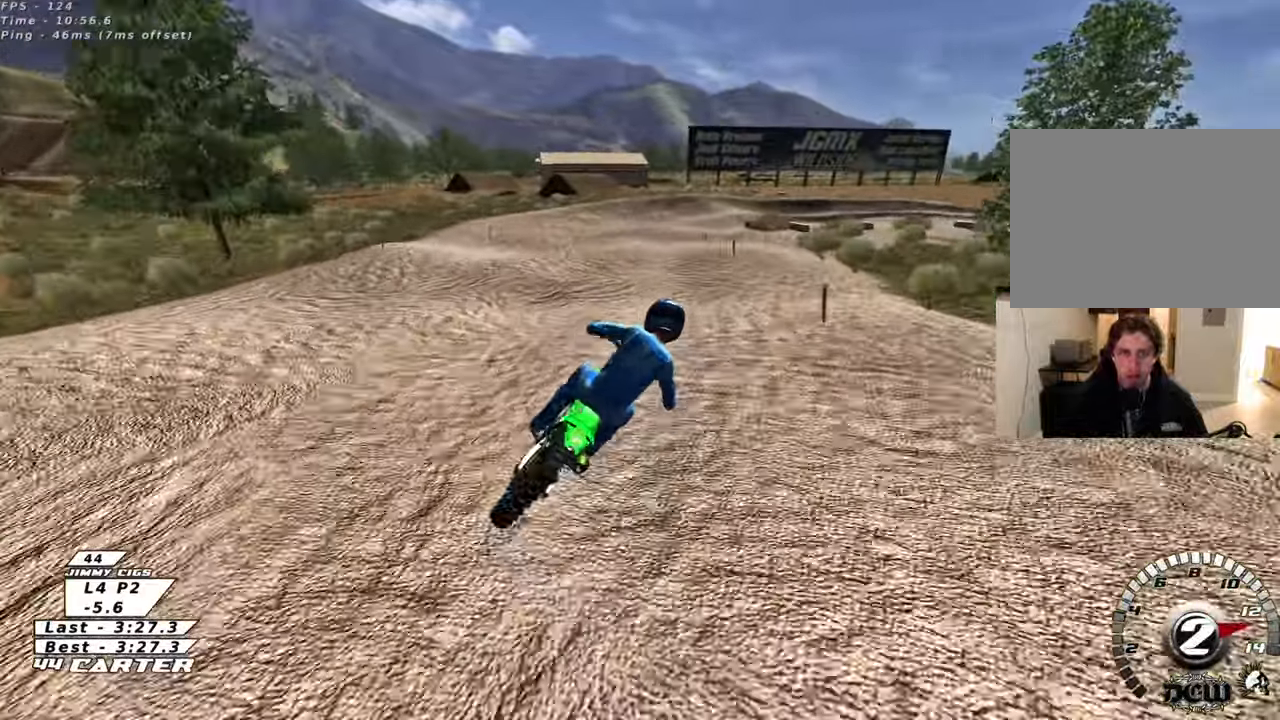
{"buttons": [], "left_stick": "down", "right_stick": "center", "events": [[300, "left_stick", "down-left"], [450, "left_stick", "down"]]}
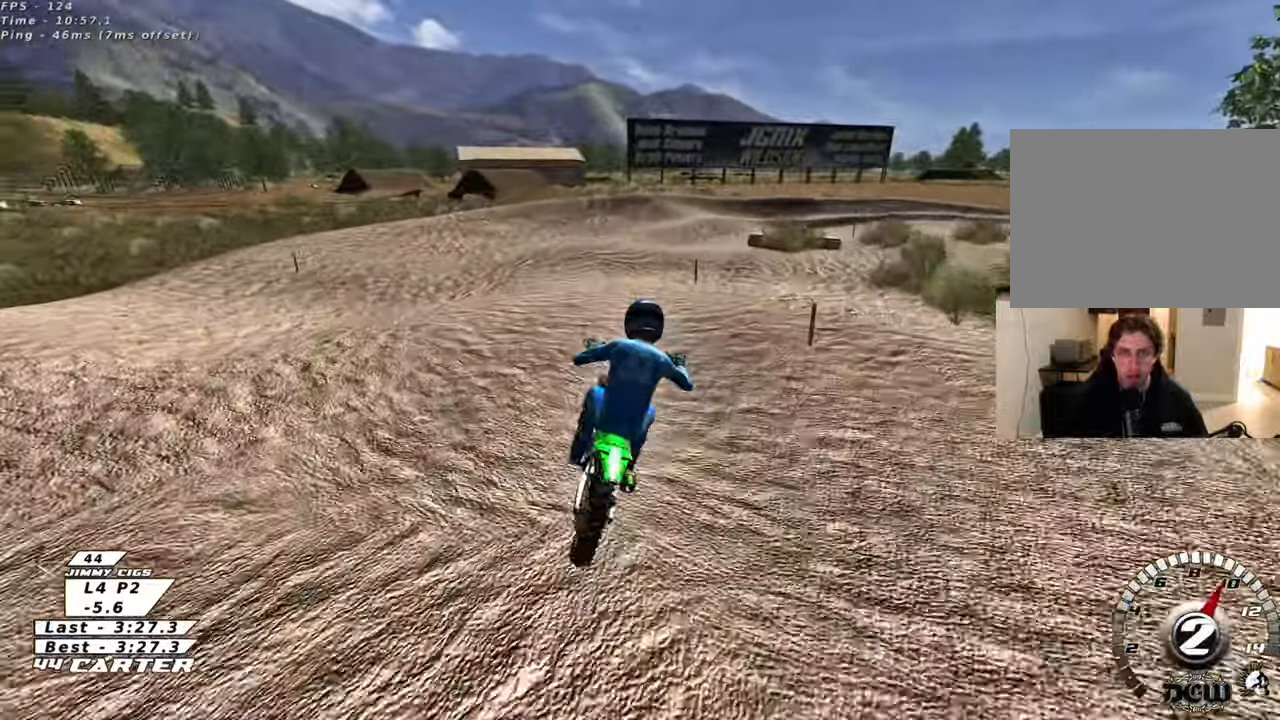
{"buttons": [], "left_stick": "center", "right_stick": "center", "events": [[67, "left_stick", "down-left"], [167, "left_stick", "down"], [483, "left_stick", "center"]]}
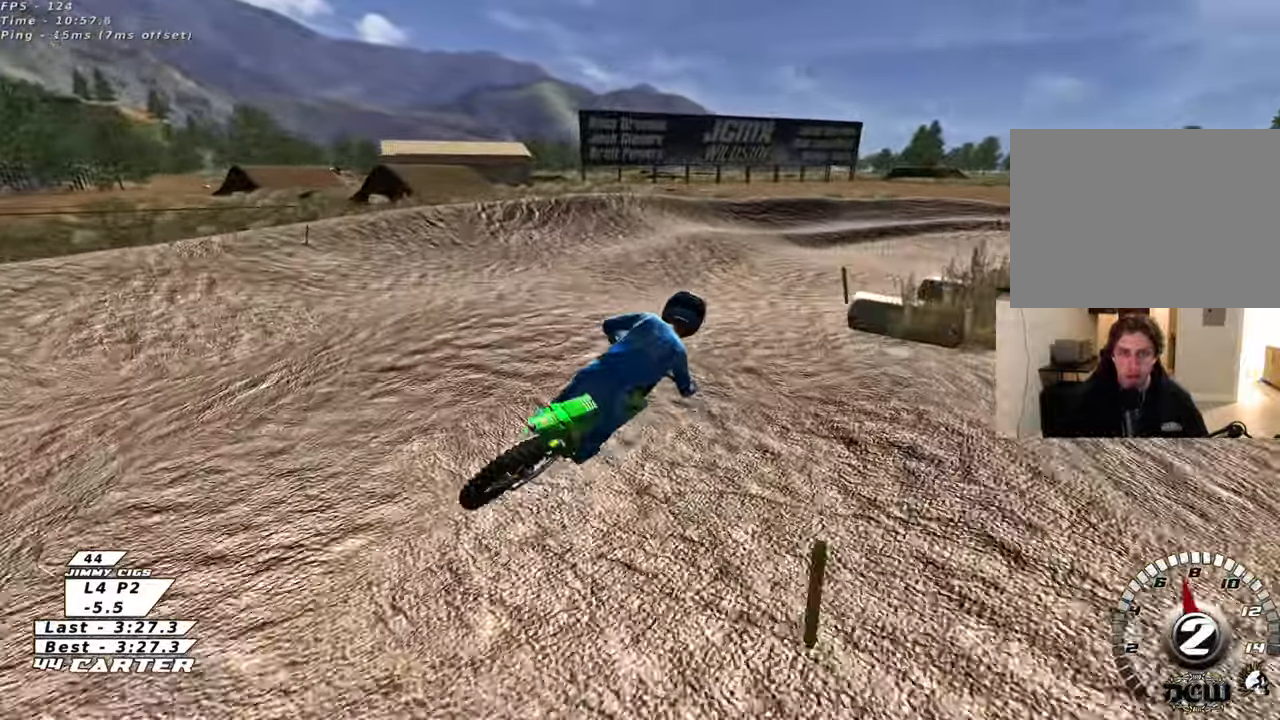
{"buttons": [], "left_stick": "right", "right_stick": "center", "events": [[33, "left_stick", "down"], [133, "X", "down"], [233, "X", "up"], [333, "left_stick", "up"], [500, "left_stick", "right"]]}
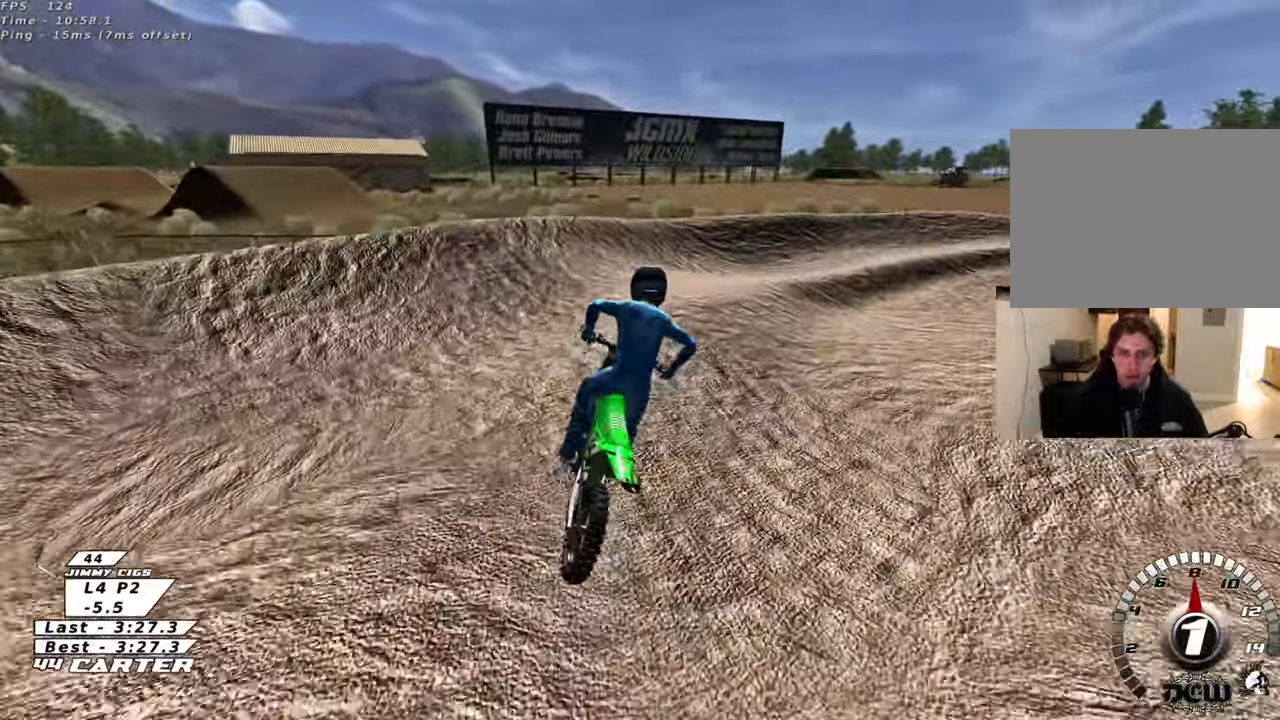
{"buttons": [], "left_stick": "right", "right_stick": "center", "events": [[50, "left_stick", "down-right"], [83, "R2", "down"], [200, "R2", "up"], [467, "left_stick", "right"]]}